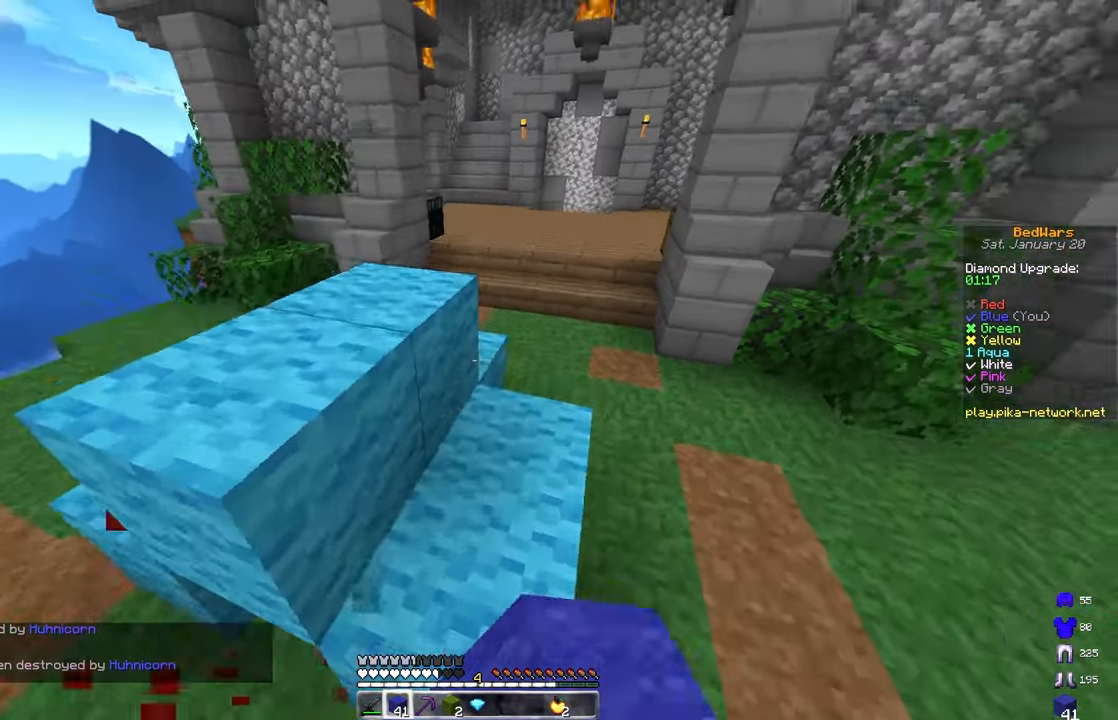
Gameplay with keyboard and mouse; each line is a JSON object with the keys and mouse buttons held at the frame after it. "events" lists presses ("down") and releases ("up") of "a", "d", "s", "space", "w", "mouse_left" and "mouse_right" between this image and that frame as [ms after this image, input, new state], when the widget could be followed in between. "mouse_left", "mouse_right" = the "left", "right" buttons of the "mouse" list. No other keys are recorded. Fast repeated clicks can show as one long hold. Mouse movement is not recorded.
{"keys": ["space", "w"], "mouse": [], "events": [[83, "space", "up"], [217, "d", "up"], [283, "space", "down"]]}
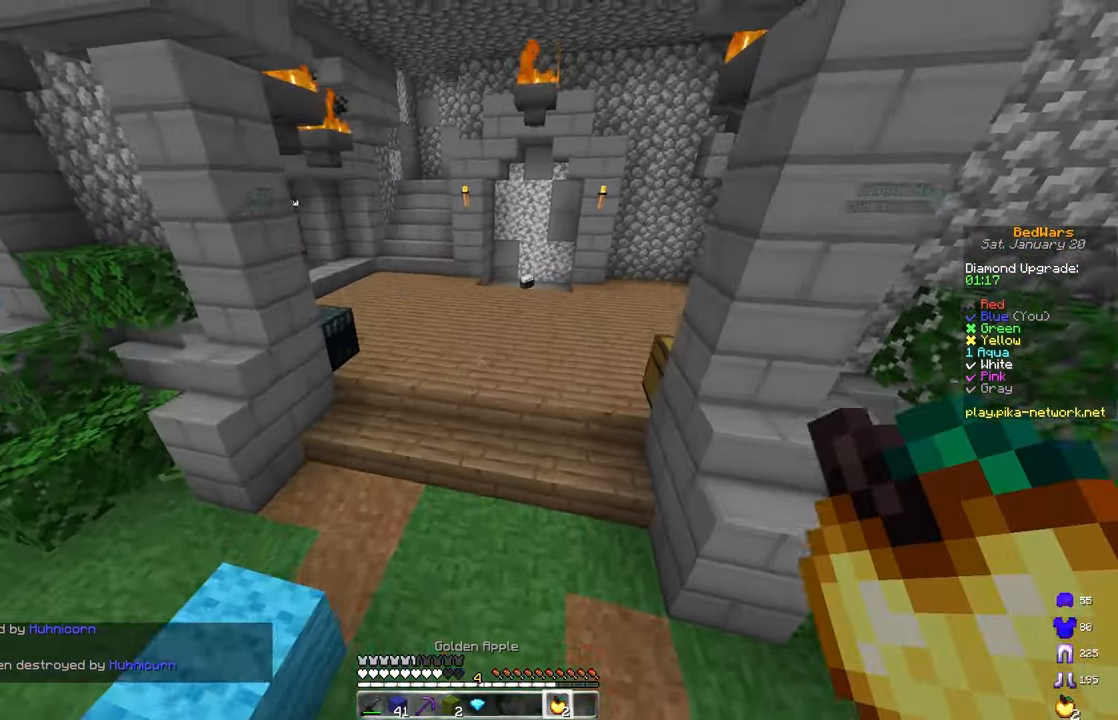
{"keys": ["space", "w"], "mouse": ["right"], "events": [[33, "mouse_right", "down"]]}
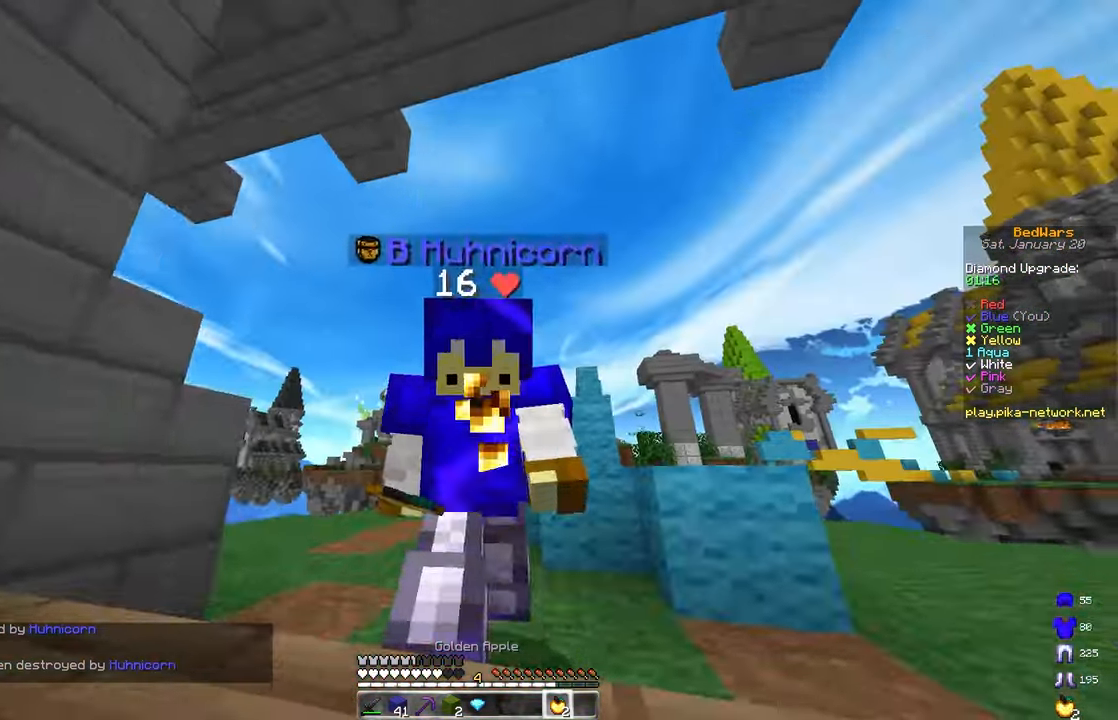
{"keys": ["w"], "mouse": ["right"], "events": [[267, "space", "up"]]}
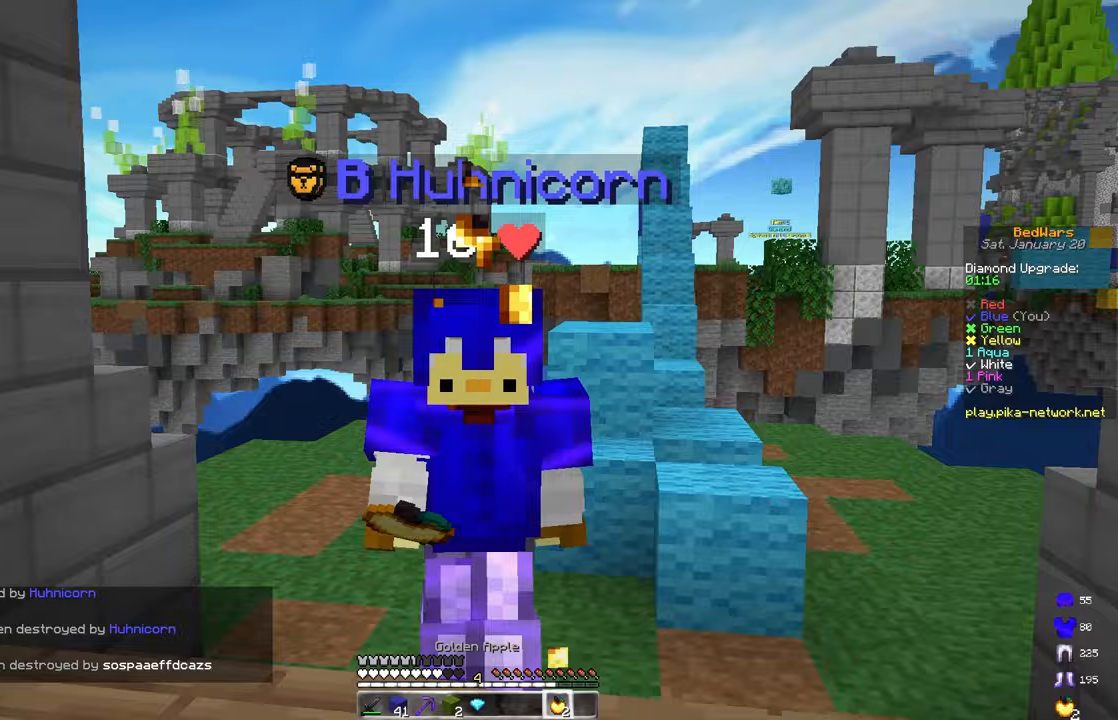
{"keys": ["w"], "mouse": ["right"], "events": []}
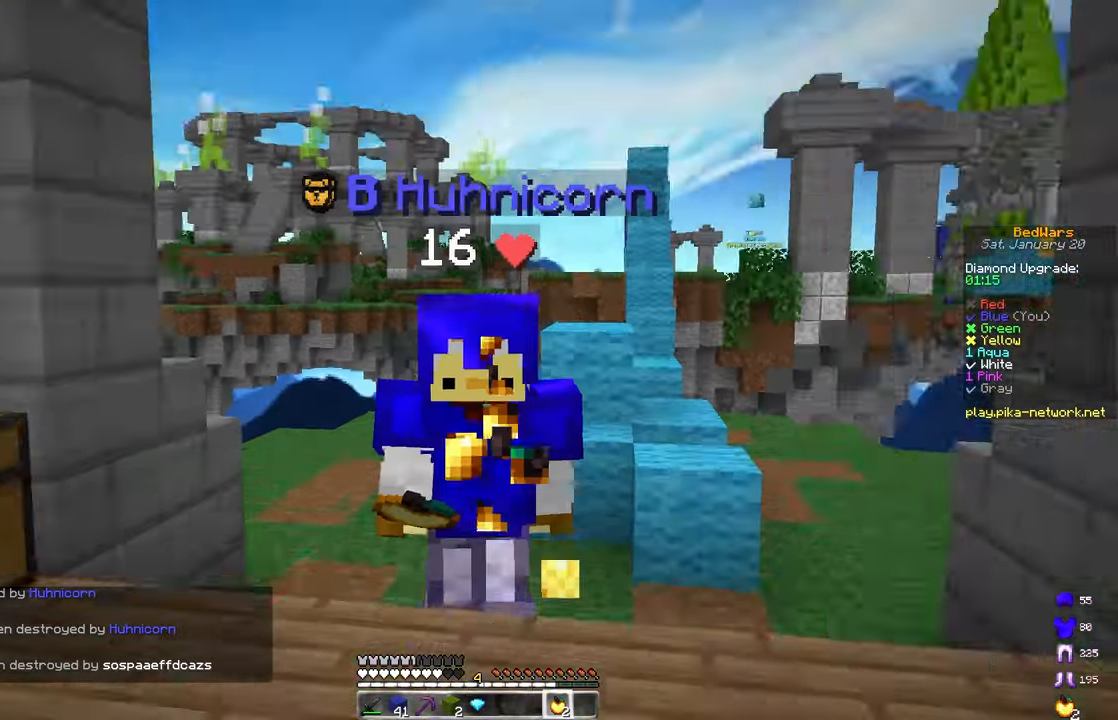
{"keys": ["space", "w"], "mouse": ["right"], "events": [[500, "space", "down"]]}
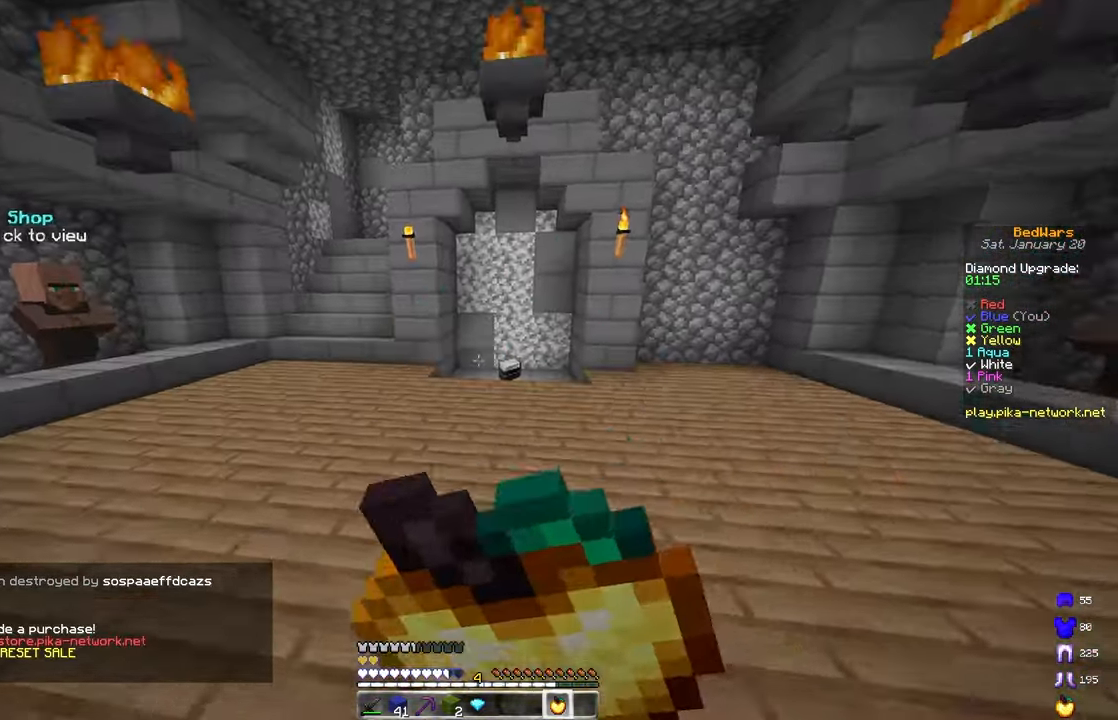
{"keys": ["a", "space", "w"], "mouse": ["left"], "events": [[67, "mouse_left", "down"], [83, "mouse_right", "up"], [200, "a", "down"], [200, "mouse_left", "up"], [200, "space", "up"], [333, "mouse_left", "down"], [350, "space", "down"]]}
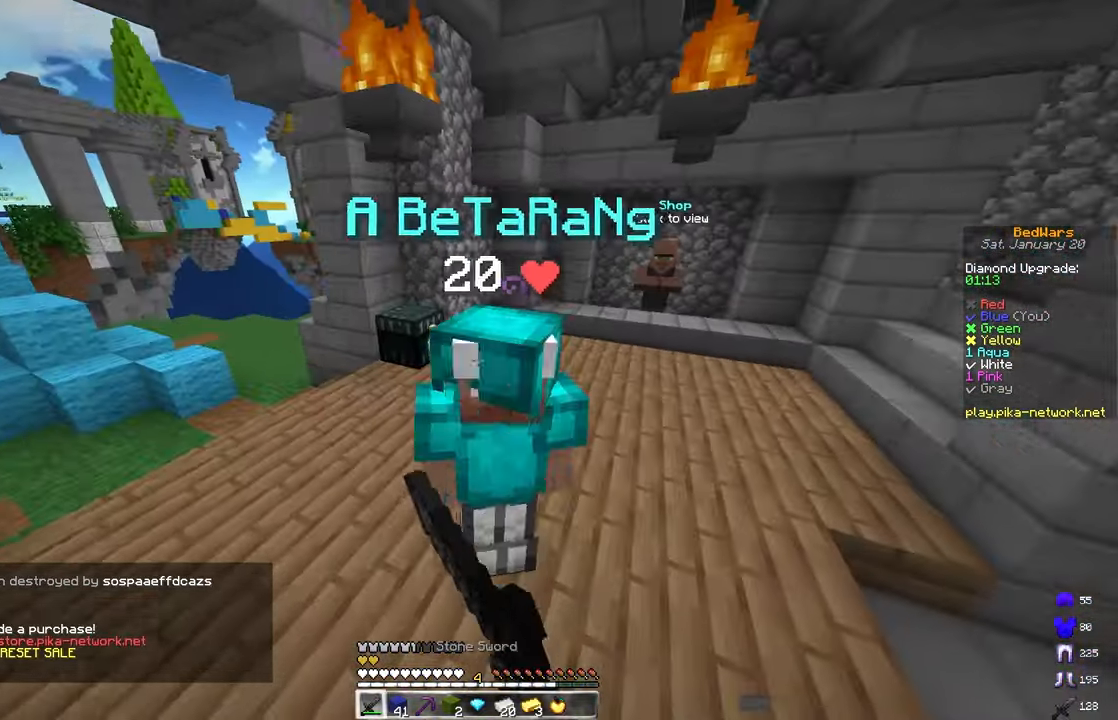
{"keys": ["a", "s"], "mouse": ["left"], "events": [[117, "mouse_left", "up"], [183, "space", "up"], [183, "w", "up"], [233, "s", "down"], [250, "mouse_left", "down"]]}
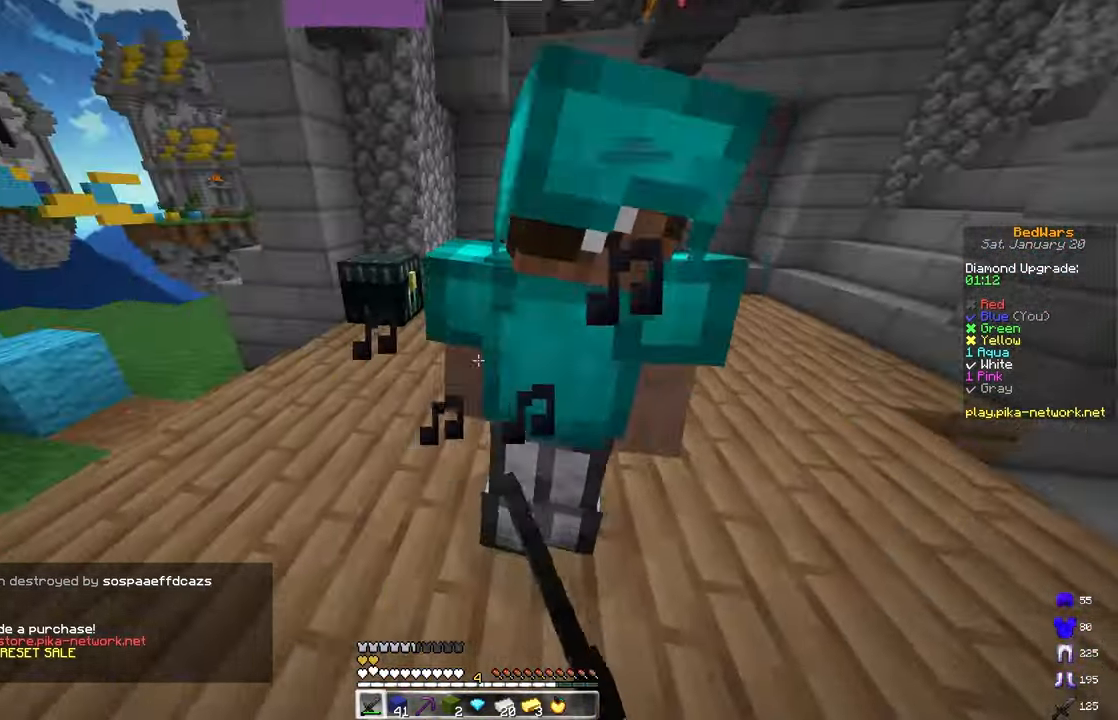
{"keys": ["d", "w"], "mouse": ["left"], "events": [[50, "s", "up"], [167, "w", "down"], [283, "mouse_left", "up"], [350, "d", "down"], [367, "mouse_left", "down"], [383, "w", "up"], [400, "a", "up"], [450, "w", "down"]]}
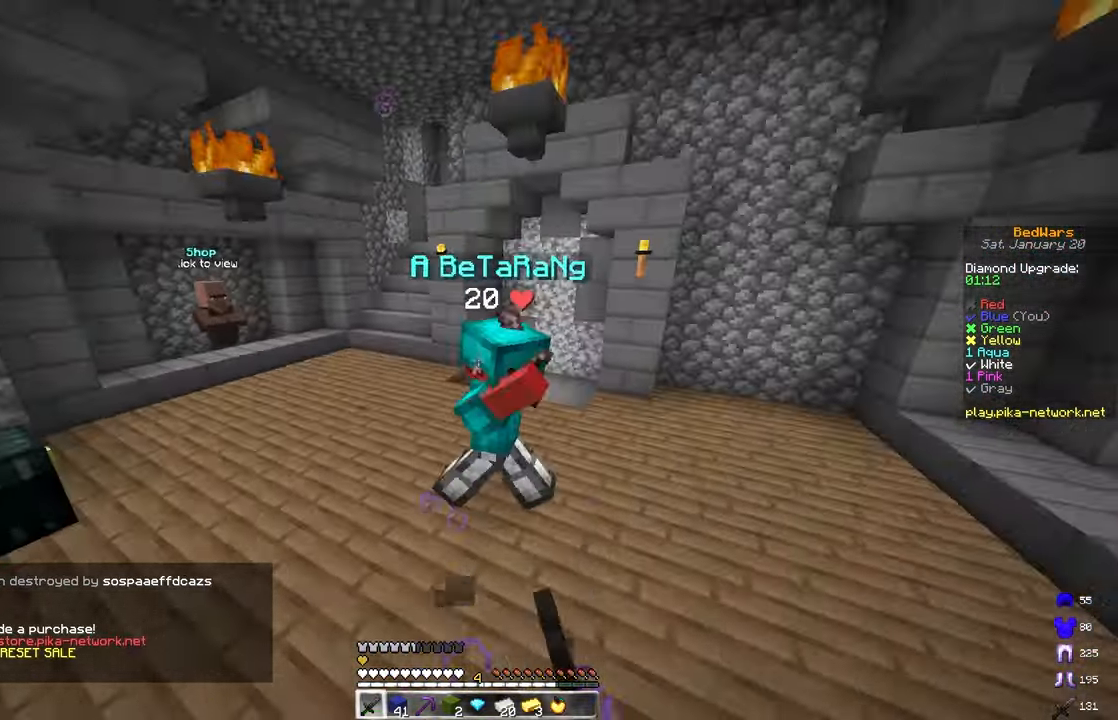
{"keys": ["w"], "mouse": ["left"], "events": [[317, "mouse_left", "up"], [367, "d", "up"], [383, "mouse_left", "down"]]}
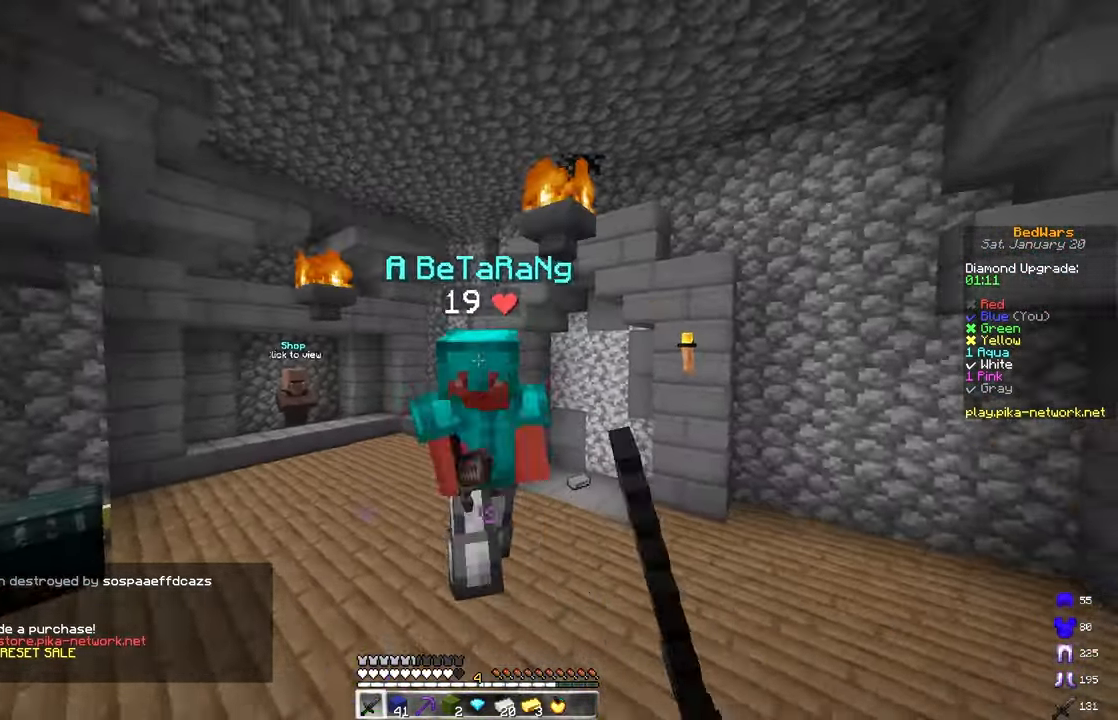
{"keys": ["d", "space", "w"], "mouse": ["left"], "events": [[67, "d", "down"], [350, "d", "up"], [467, "d", "down"], [500, "space", "down"]]}
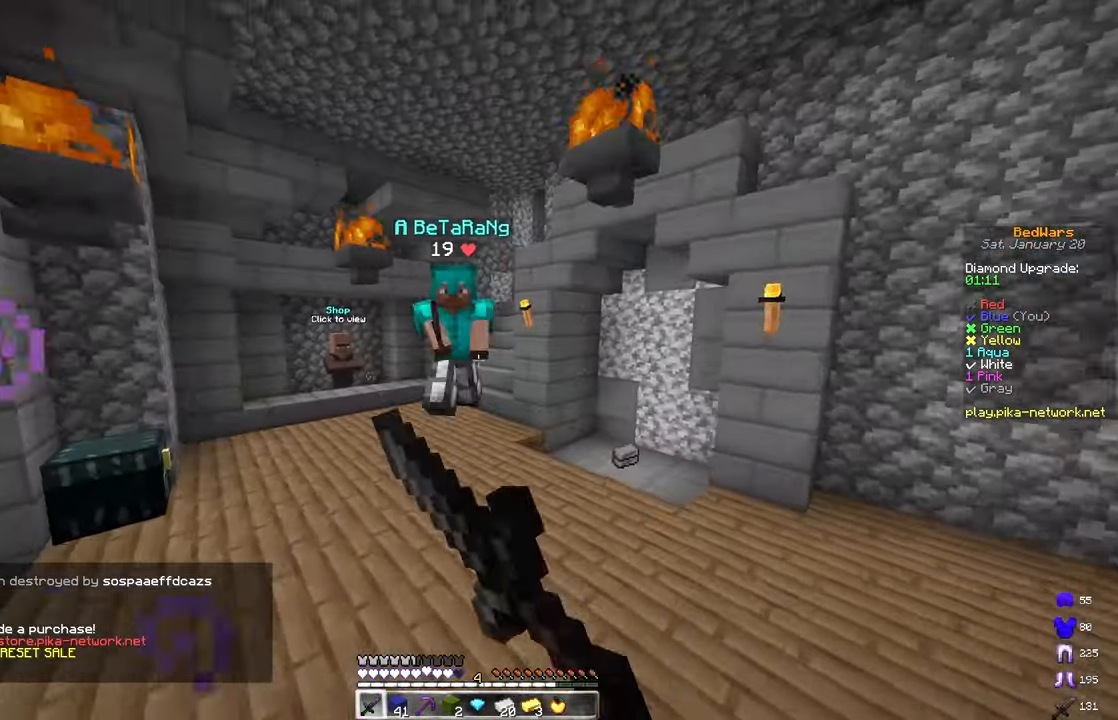
{"keys": ["d", "w"], "mouse": ["left"], "events": [[33, "mouse_left", "up"], [283, "mouse_left", "down"], [300, "space", "up"]]}
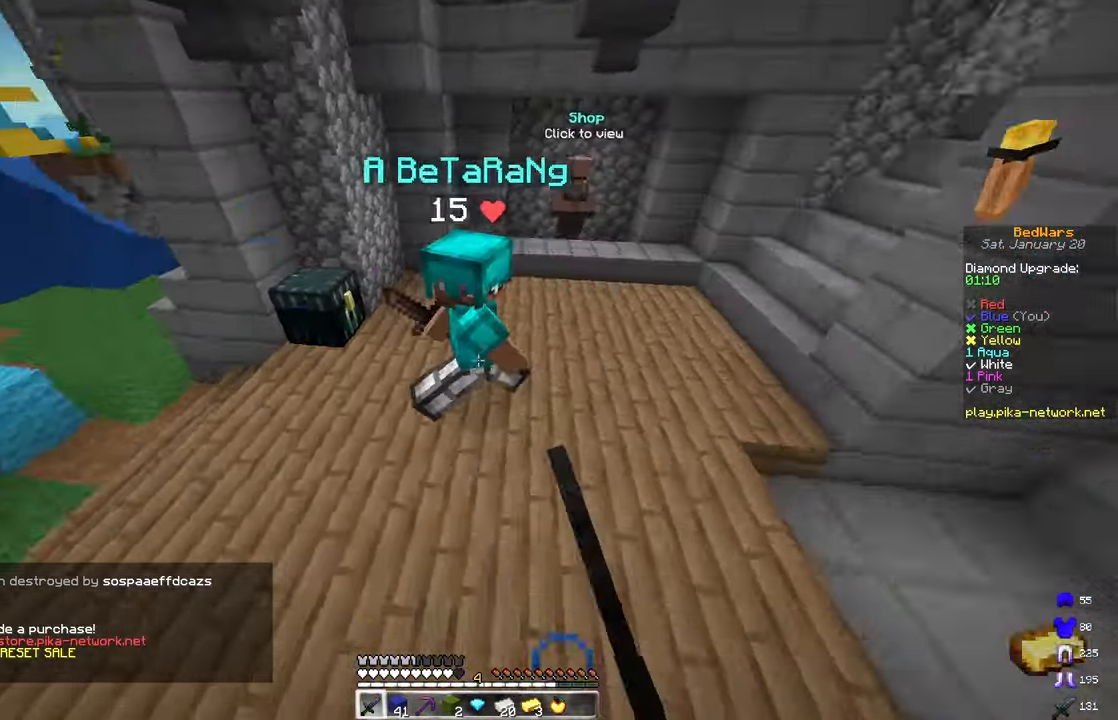
{"keys": ["w"], "mouse": ["left"], "events": [[33, "d", "up"]]}
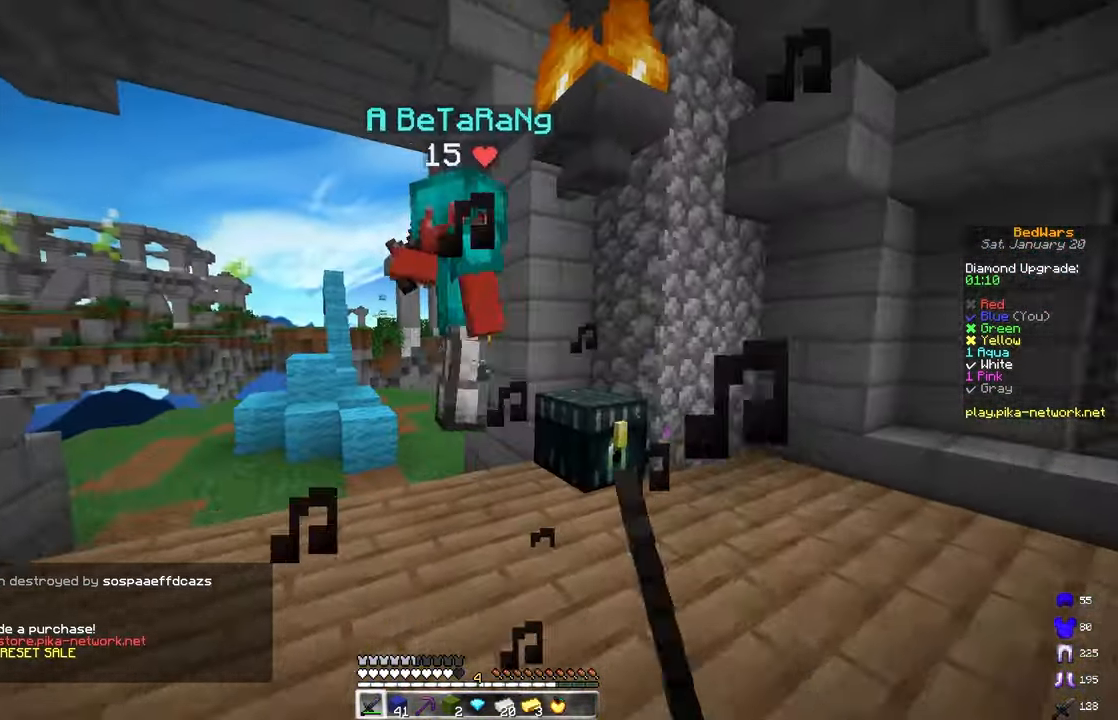
{"keys": ["w"], "mouse": ["left"], "events": [[17, "d", "down"], [200, "a", "down"], [267, "d", "up"], [483, "a", "up"]]}
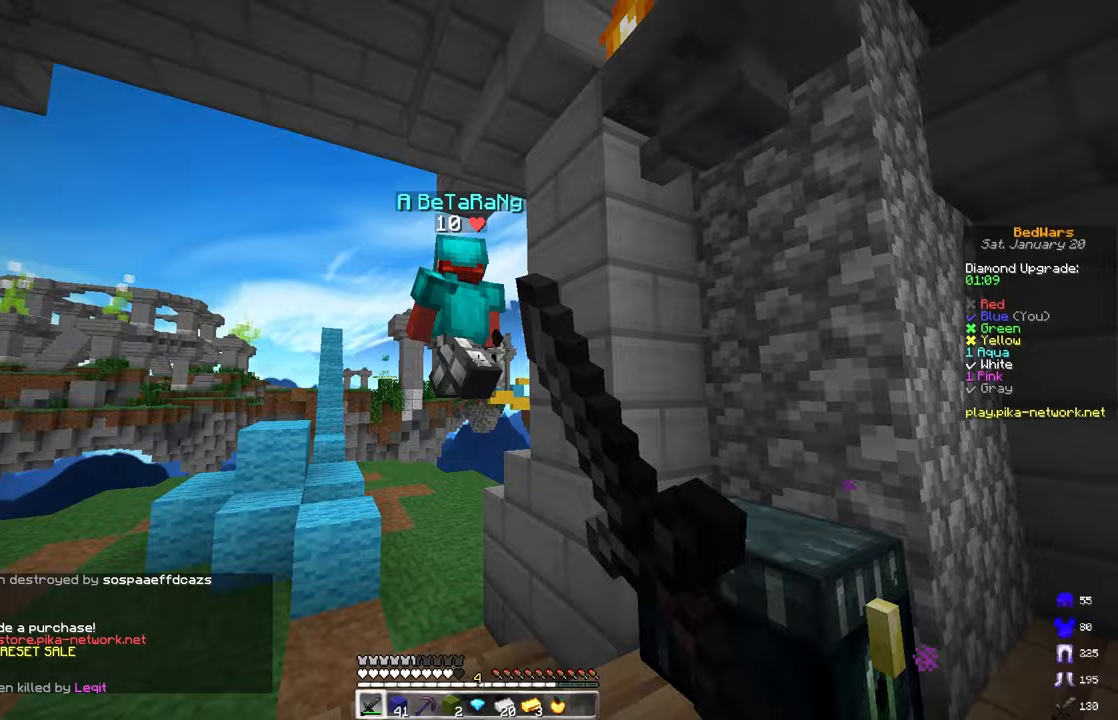
{"keys": ["space", "w"], "mouse": [], "events": [[250, "space", "down"], [483, "mouse_left", "up"]]}
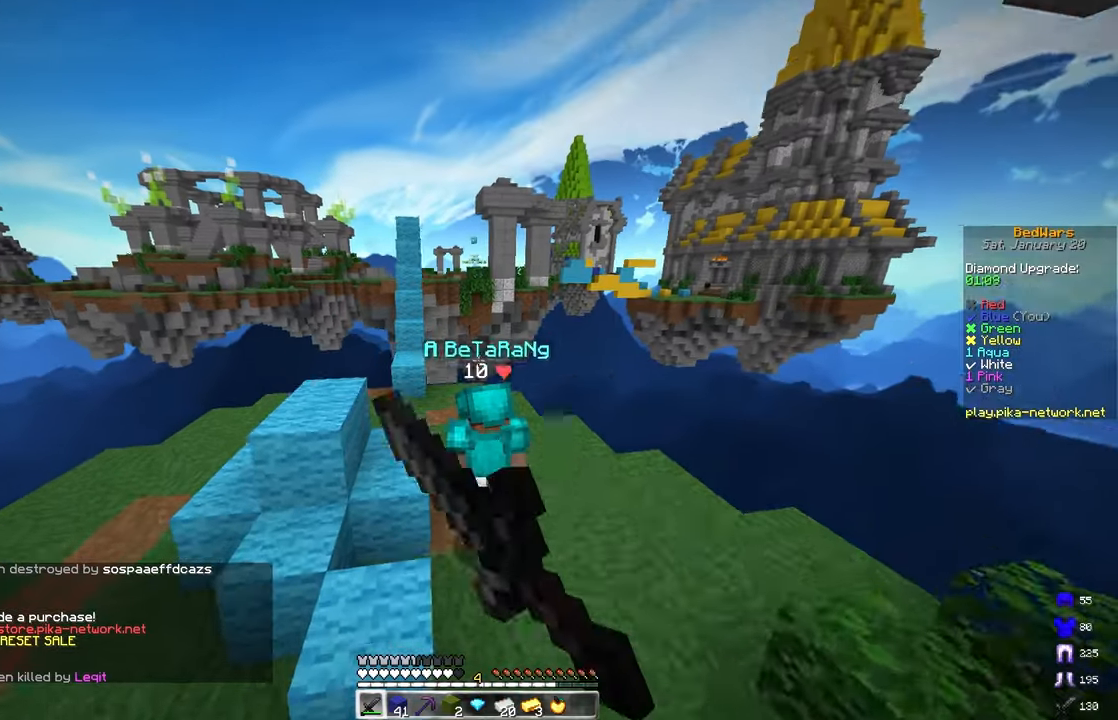
{"keys": ["space", "w"], "mouse": [], "events": [[50, "mouse_left", "down"], [83, "space", "up"], [367, "mouse_left", "up"], [467, "space", "down"]]}
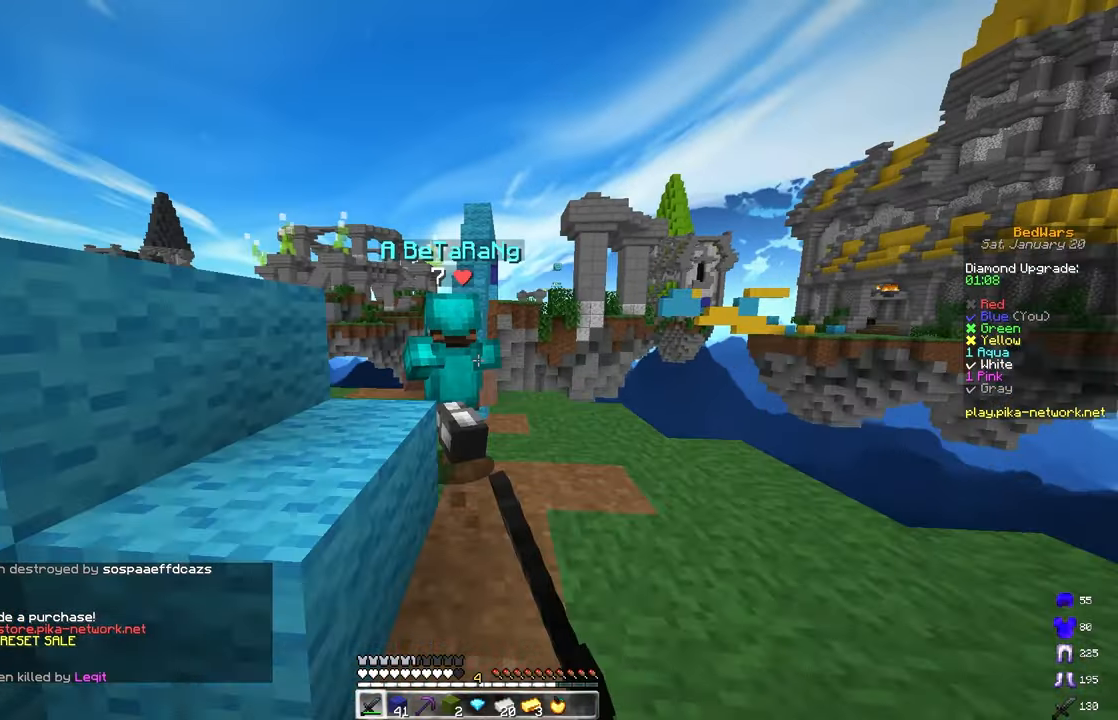
{"keys": ["w"], "mouse": [], "events": [[283, "space", "up"], [350, "mouse_left", "down"], [450, "mouse_left", "up"]]}
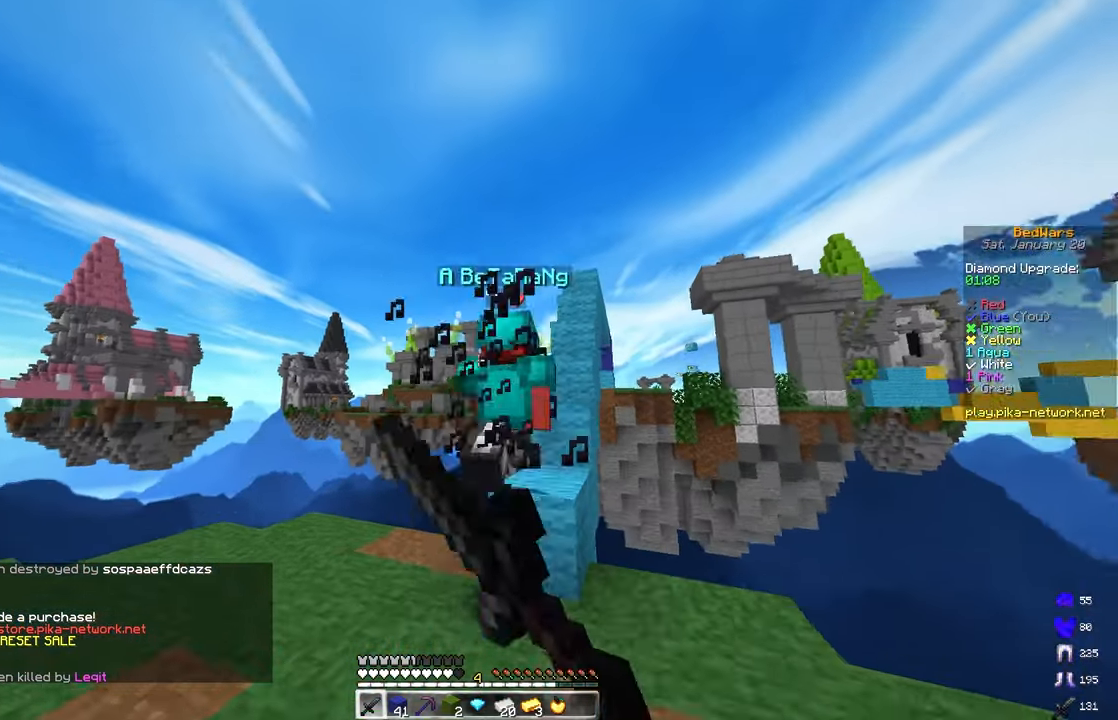
{"keys": ["d", "space", "w"], "mouse": ["left"], "events": [[17, "mouse_left", "down"], [317, "space", "down"], [367, "mouse_left", "up"], [433, "d", "down"], [483, "mouse_left", "down"]]}
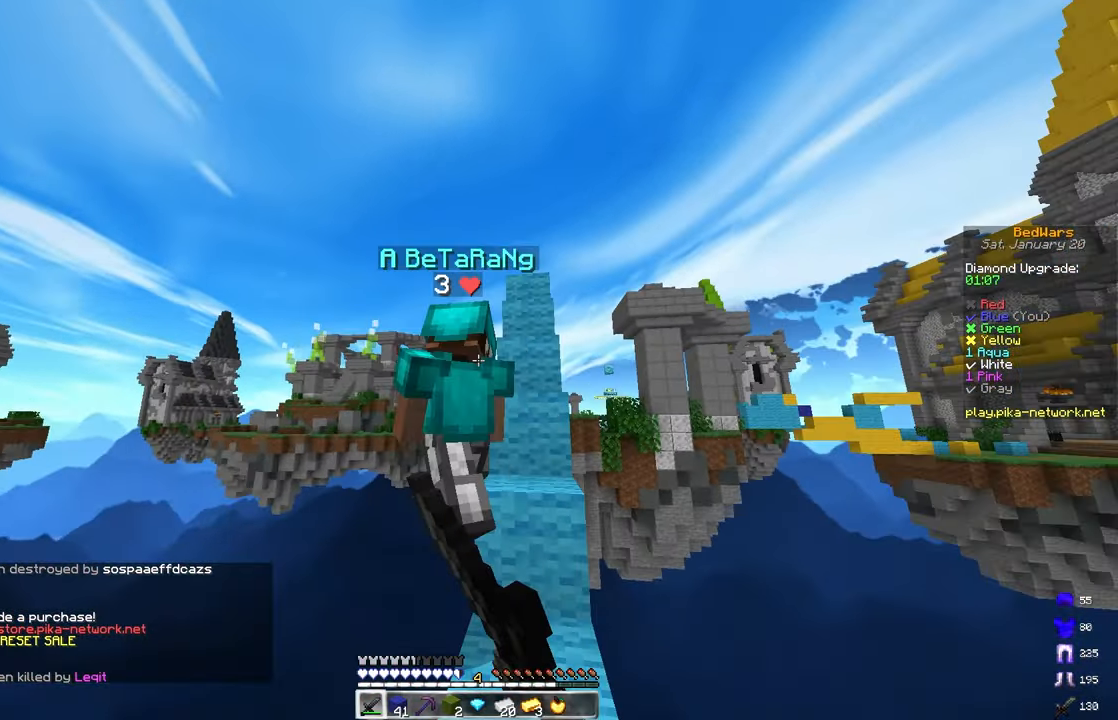
{"keys": ["a", "space", "w"], "mouse": [], "events": [[67, "mouse_left", "up"], [83, "space", "up"], [100, "d", "up"], [117, "mouse_left", "down"], [133, "d", "down"], [233, "w", "up"], [250, "a", "down"], [317, "w", "down"], [350, "d", "up"], [367, "mouse_left", "up"], [417, "space", "down"]]}
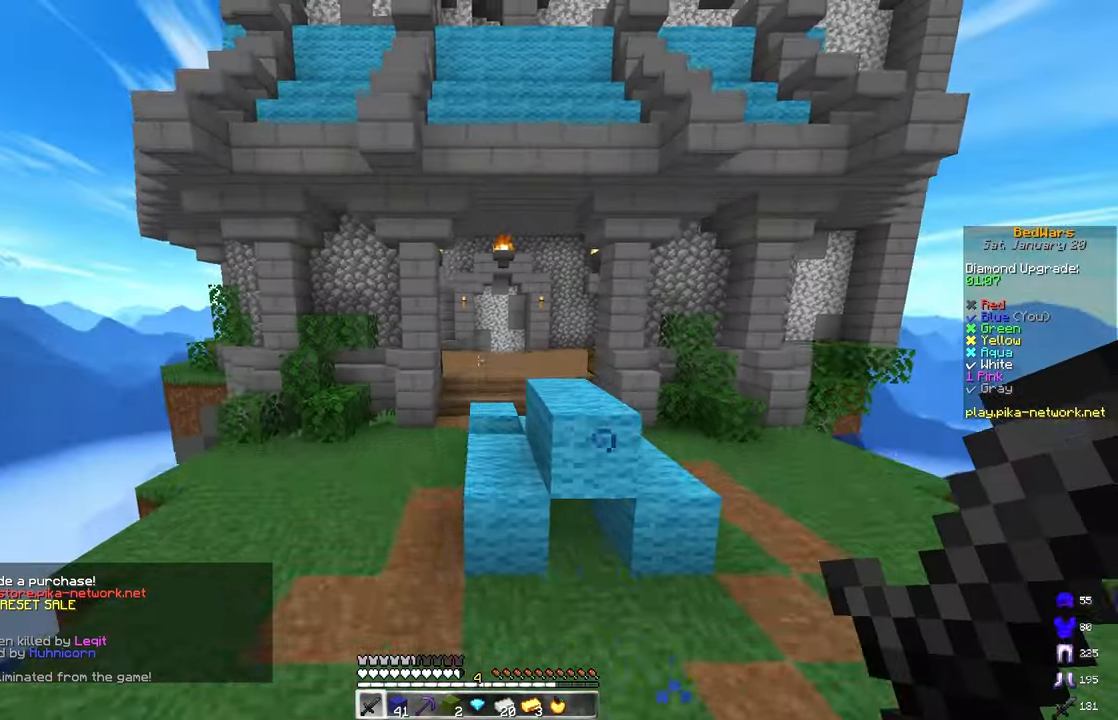
{"keys": [], "mouse": [], "events": [[50, "a", "up"], [133, "d", "down"], [233, "a", "down"], [250, "space", "up"], [283, "d", "up"], [350, "a", "up"], [450, "w", "up"]]}
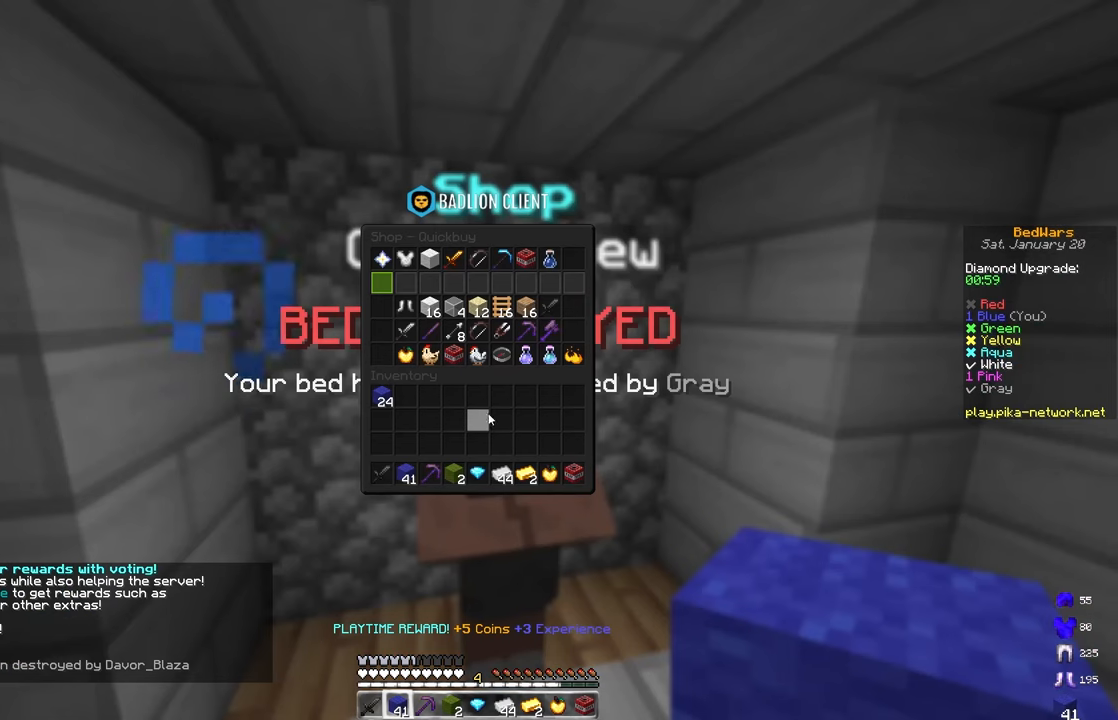
{"keys": [], "mouse": [], "events": []}
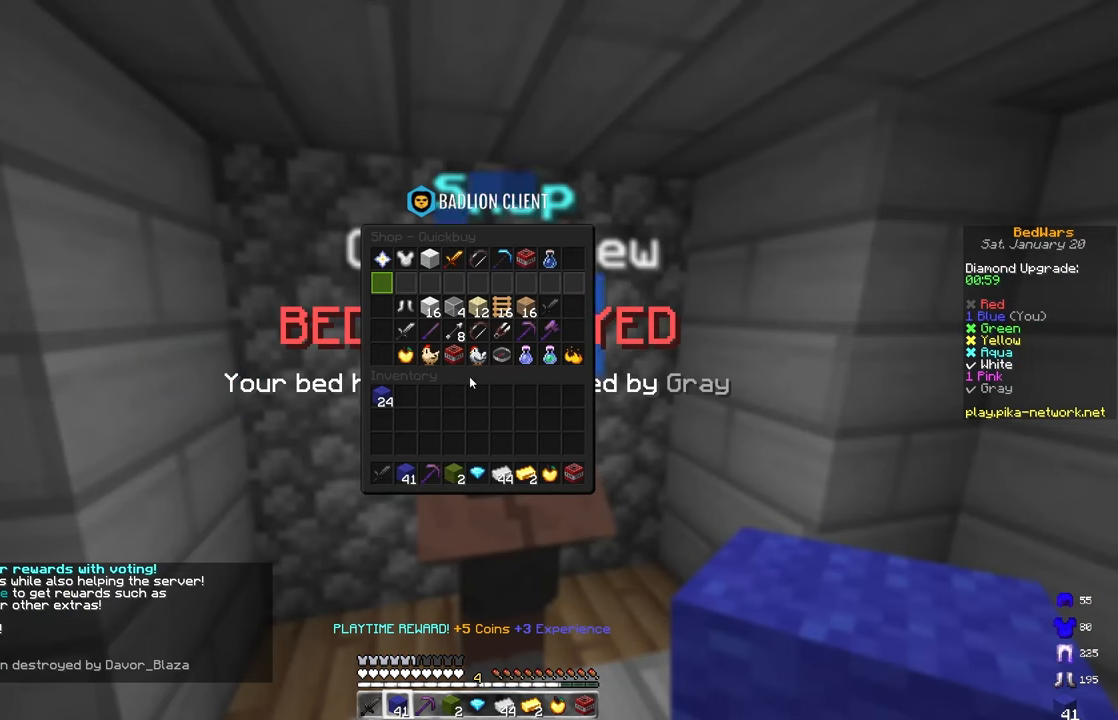
{"keys": [], "mouse": [], "events": []}
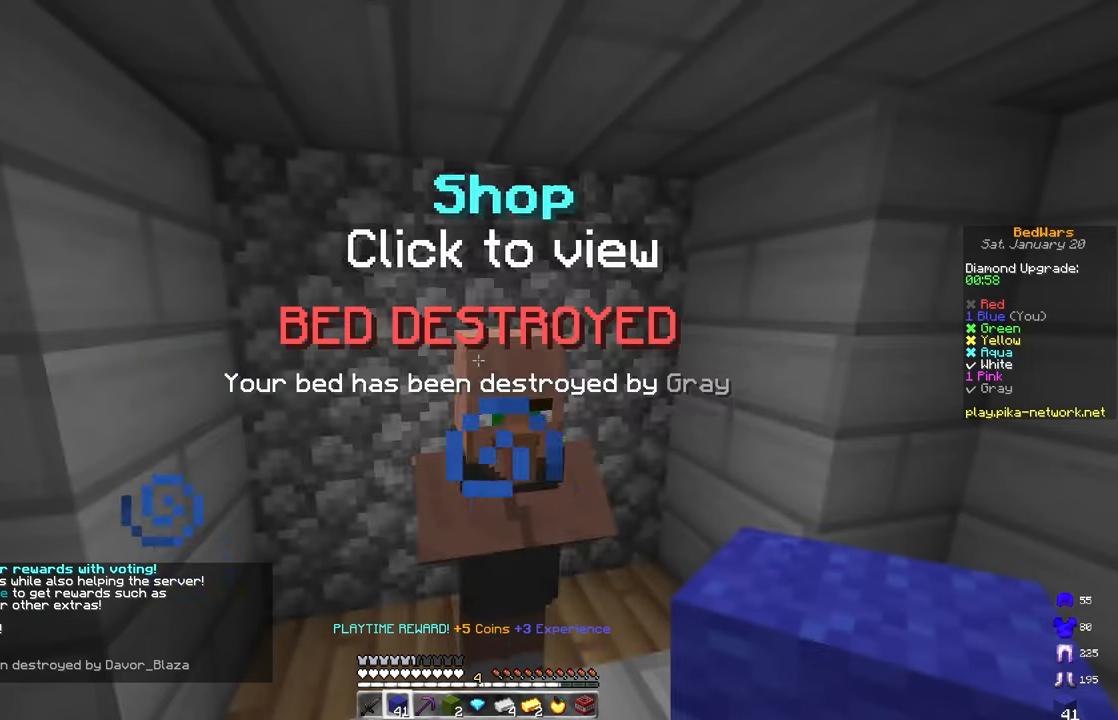
{"keys": [], "mouse": [], "events": []}
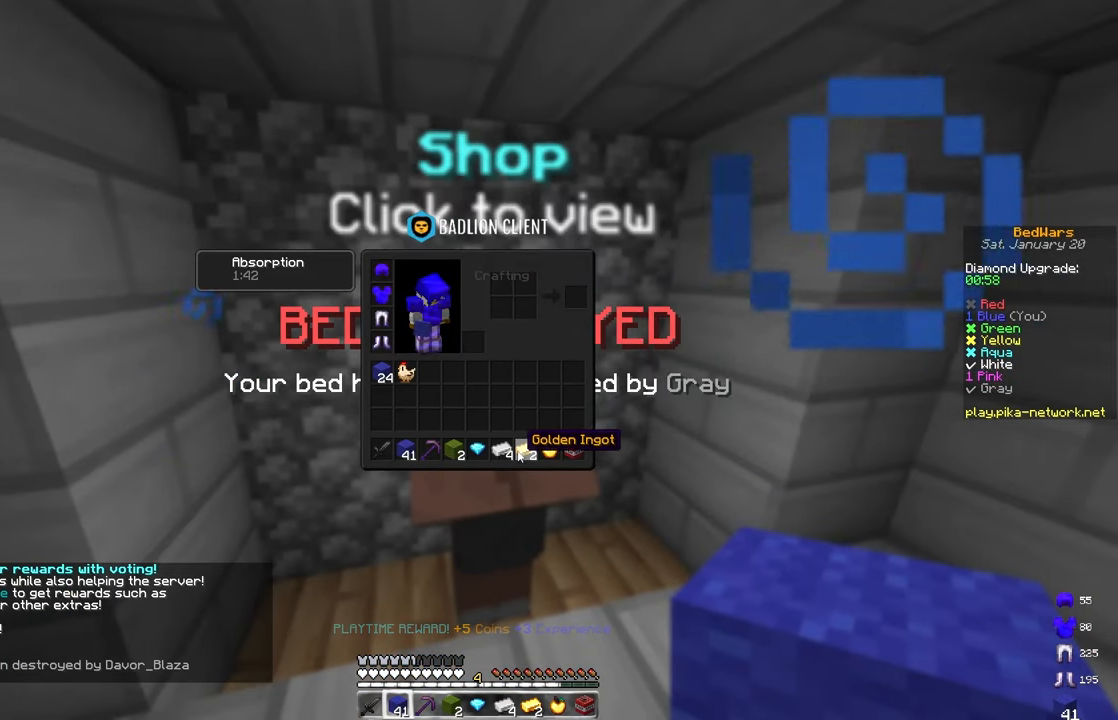
{"keys": ["d", "w"], "mouse": ["left"], "events": [[233, "a", "down"], [233, "space", "down"], [233, "w", "down"], [367, "a", "up"], [367, "d", "down"], [450, "space", "up"], [483, "mouse_left", "down"]]}
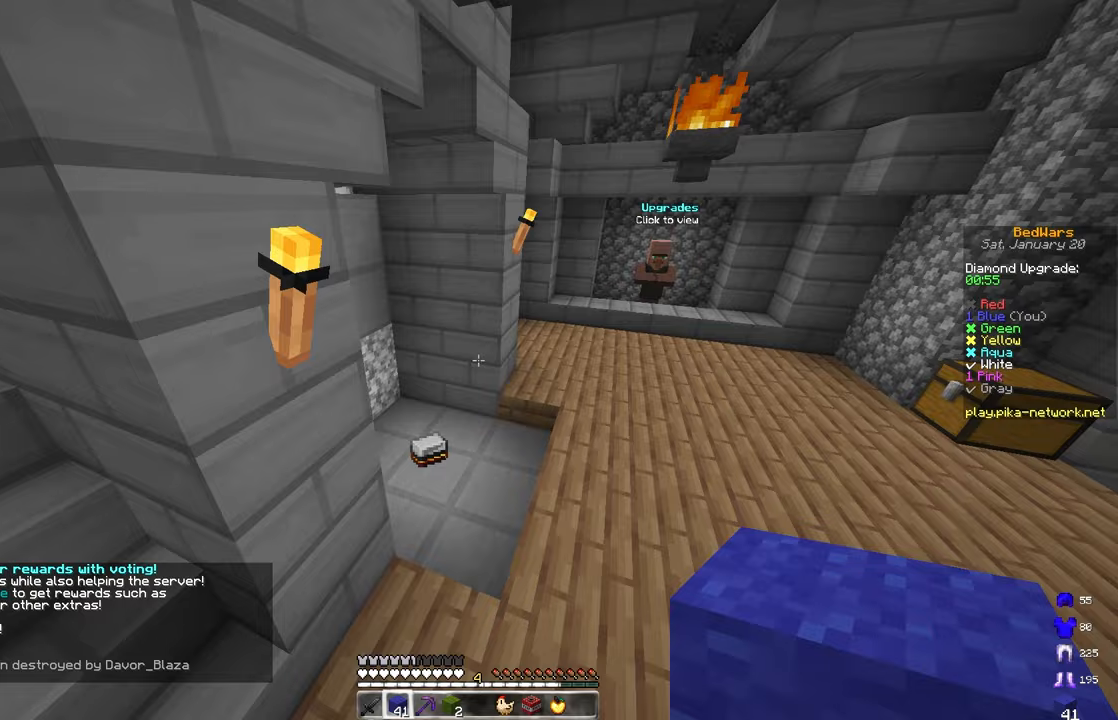
{"keys": ["w"], "mouse": [], "events": [[117, "d", "up"], [217, "a", "down"], [233, "mouse_left", "up"], [483, "a", "up"]]}
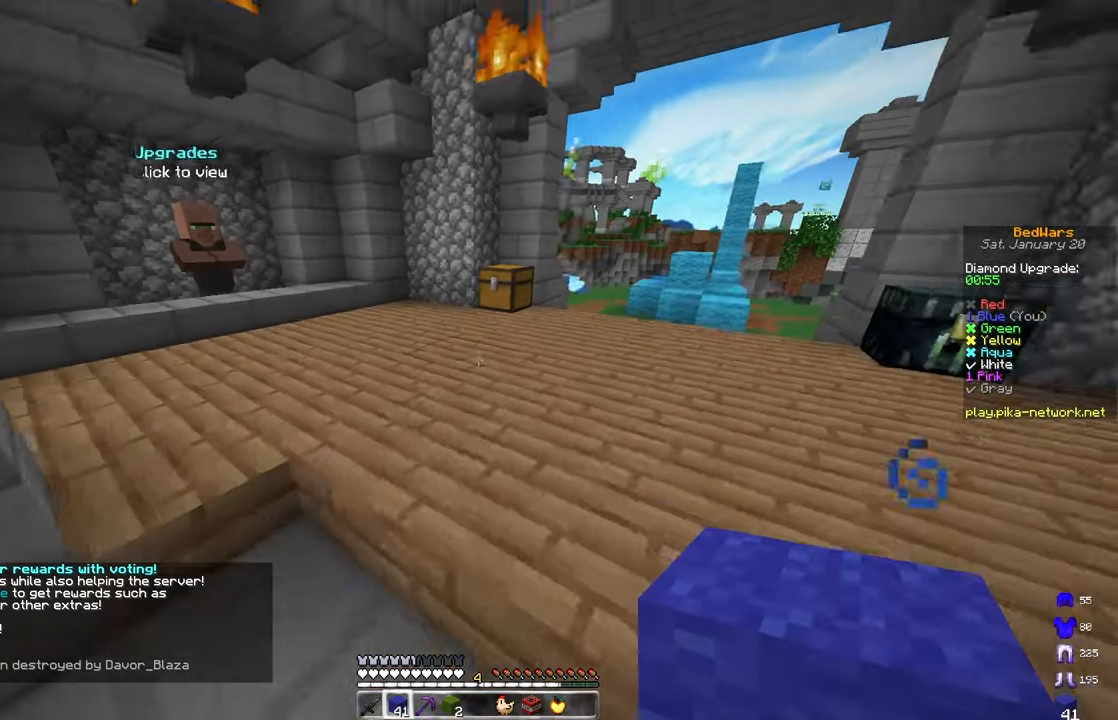
{"keys": [], "mouse": [], "events": [[67, "space", "down"], [233, "space", "up"], [233, "w", "up"]]}
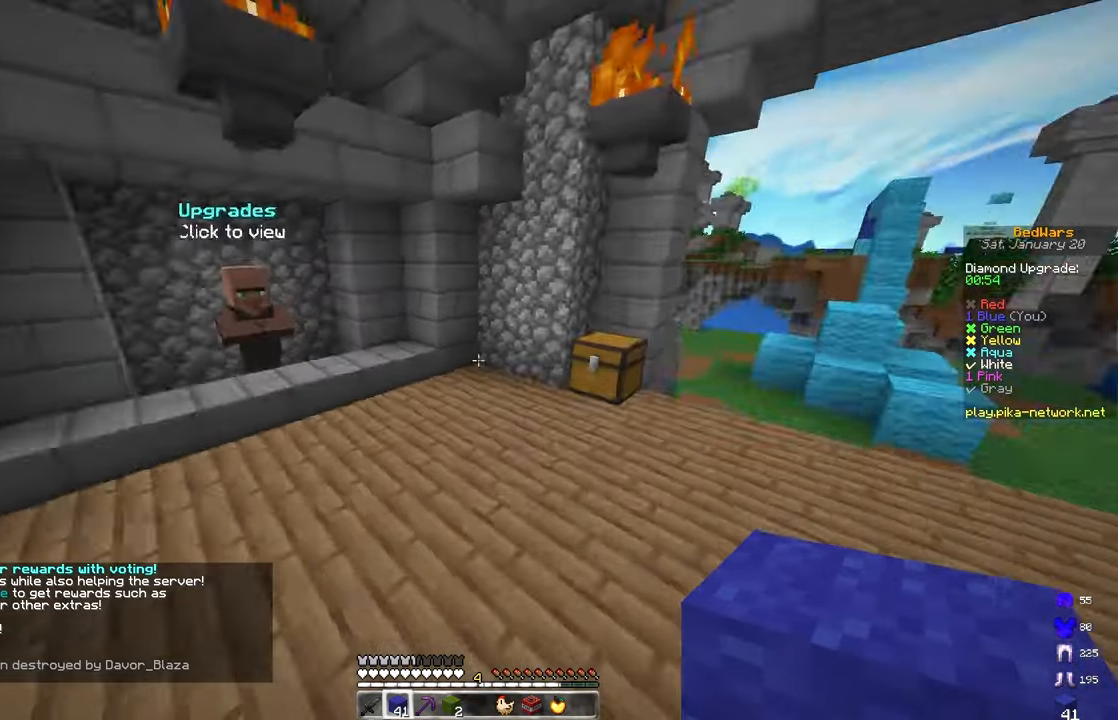
{"keys": ["d", "w"], "mouse": [], "events": [[17, "w", "down"], [350, "d", "down"]]}
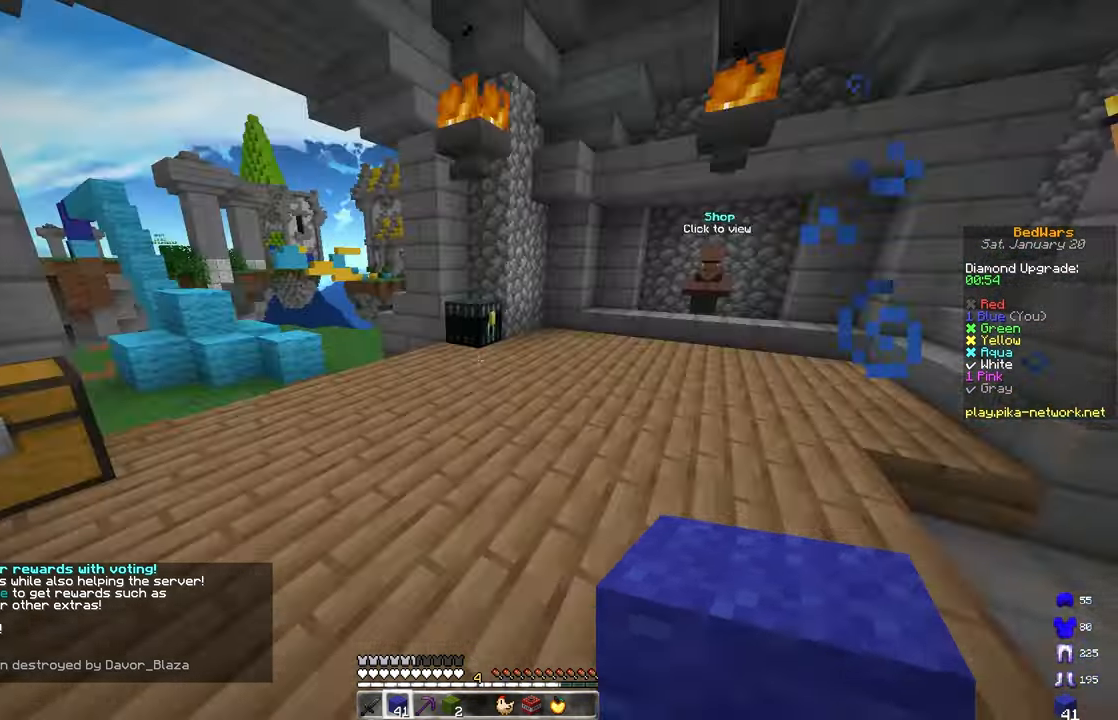
{"keys": ["d", "w"], "mouse": [], "events": []}
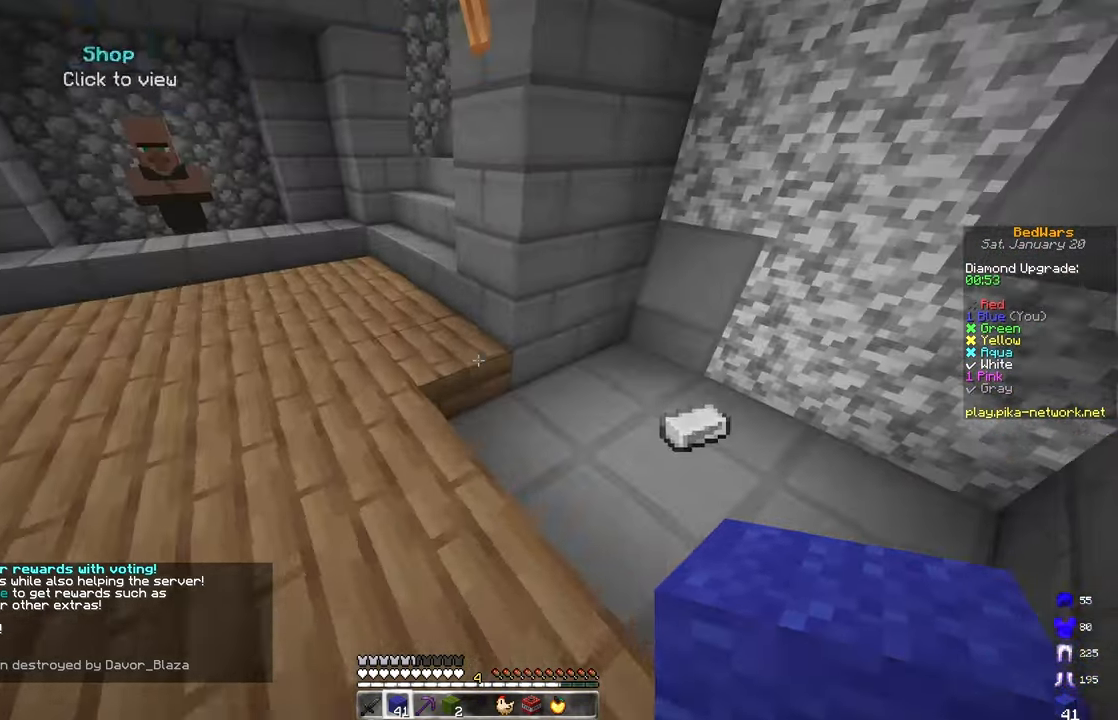
{"keys": ["w"], "mouse": [], "events": [[167, "d", "up"]]}
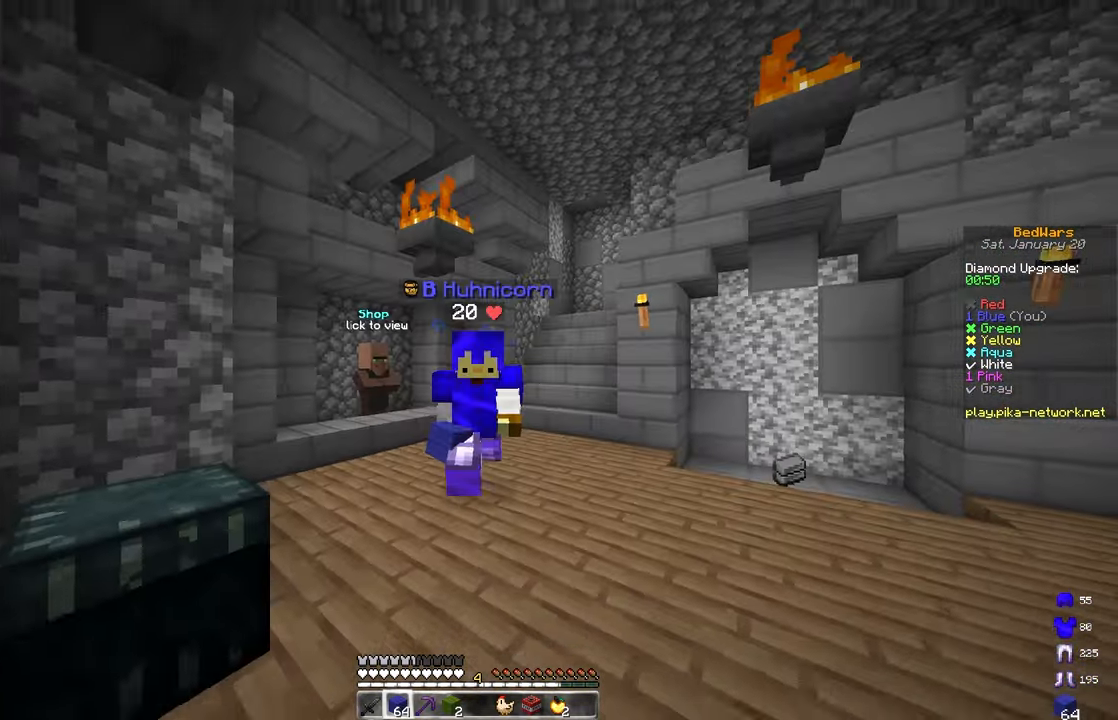
{"keys": ["w"], "mouse": [], "events": []}
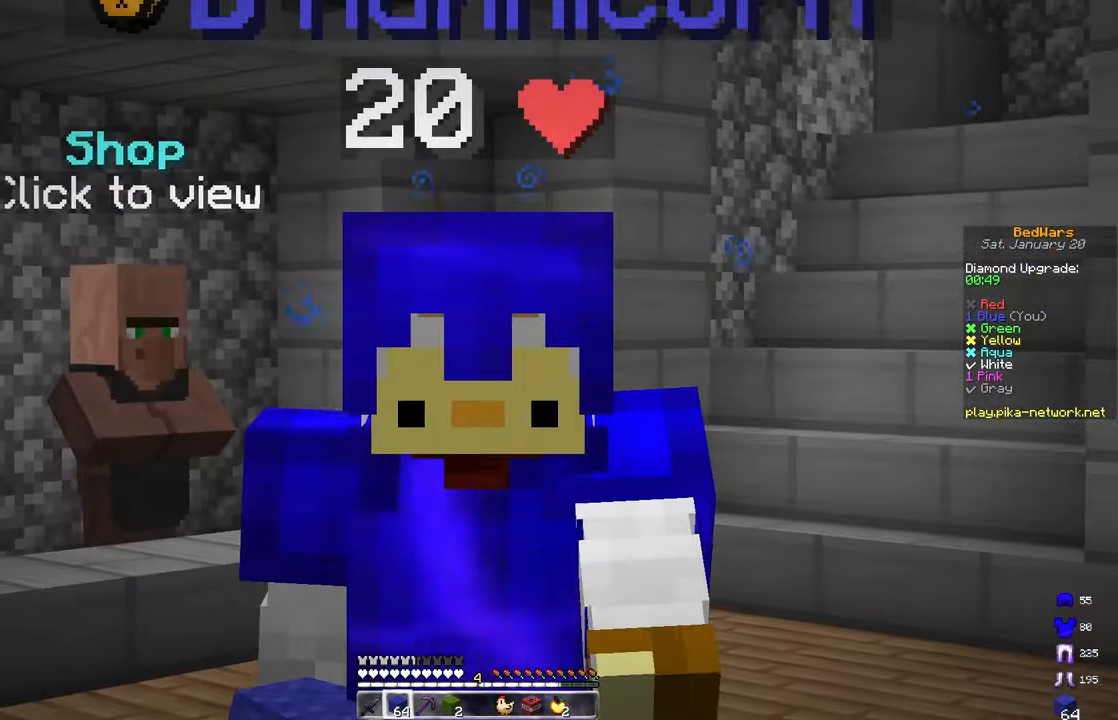
{"keys": ["w"], "mouse": [], "events": []}